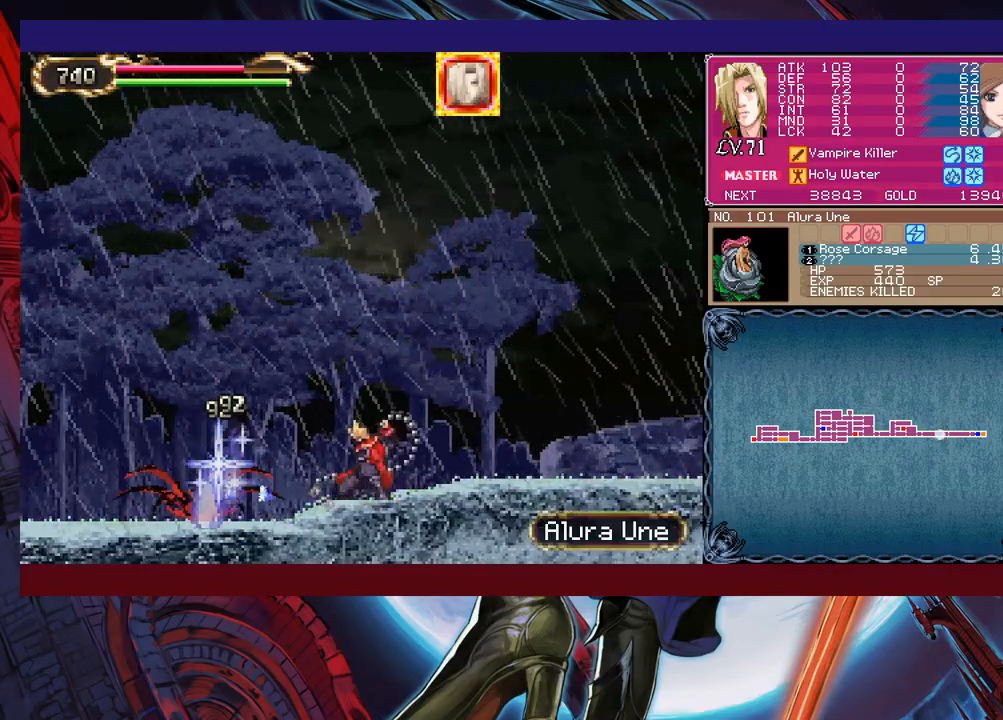
Gameplay with a controller (Xbox layout); each line is a JSON object with the inputs held at the frame after it. "events" lists button and stick changes between this image and that frame as [ms after this image, input, new state], when the widget could be followed in between. Not read: L2 R2 right_stick.
{"buttons": ["X"], "left_stick": "left", "events": [[117, "left_stick", "center"], [233, "left_stick", "left"]]}
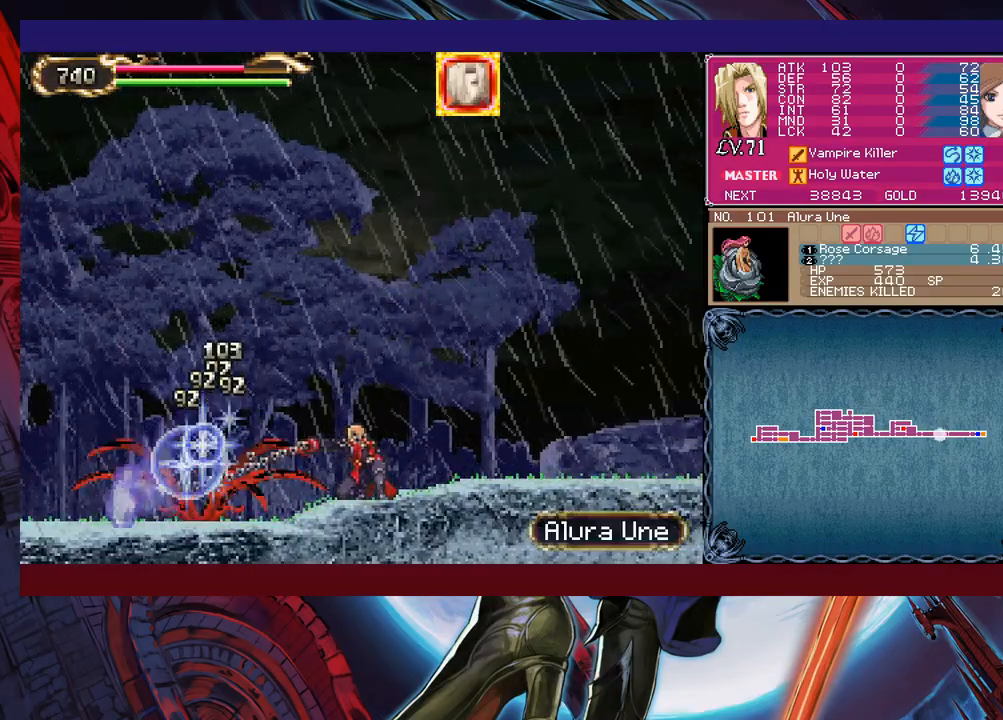
{"buttons": [], "left_stick": "right", "events": [[17, "left_stick", "center"], [67, "left_stick", "left"], [183, "left_stick", "right"], [217, "X", "up"], [333, "Y", "down"], [367, "Y", "up"], [383, "B", "down"], [383, "left_stick", "left"], [433, "B", "up"], [483, "left_stick", "right"]]}
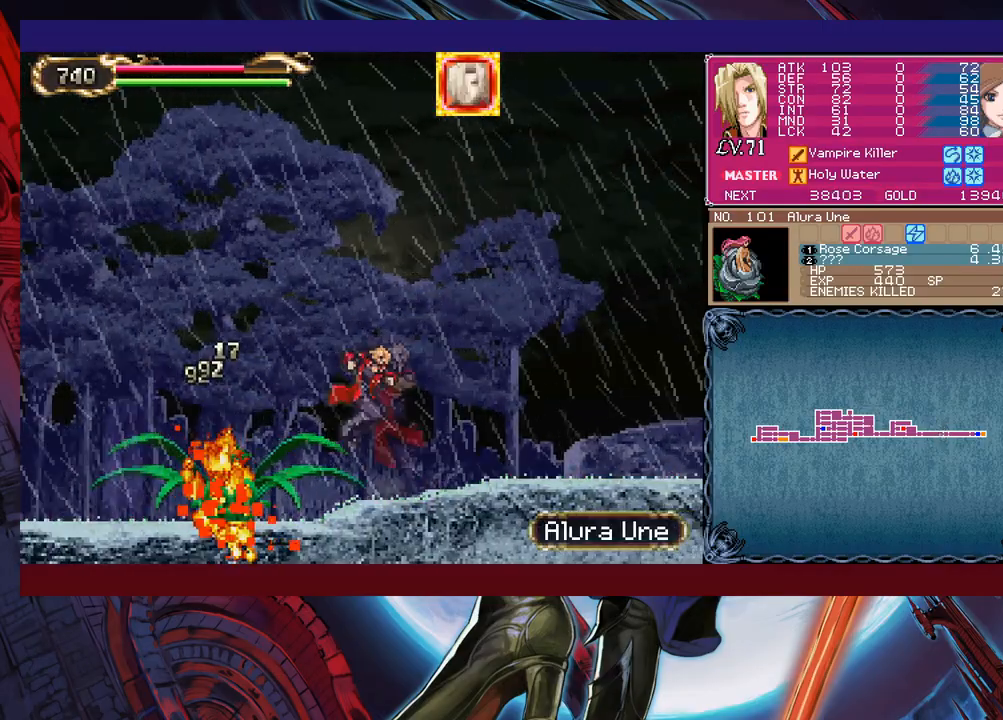
{"buttons": [], "left_stick": "right", "events": [[233, "left_stick", "left"], [267, "Y", "down"], [317, "B", "down"], [317, "Y", "up"], [333, "B", "up"], [367, "left_stick", "right"]]}
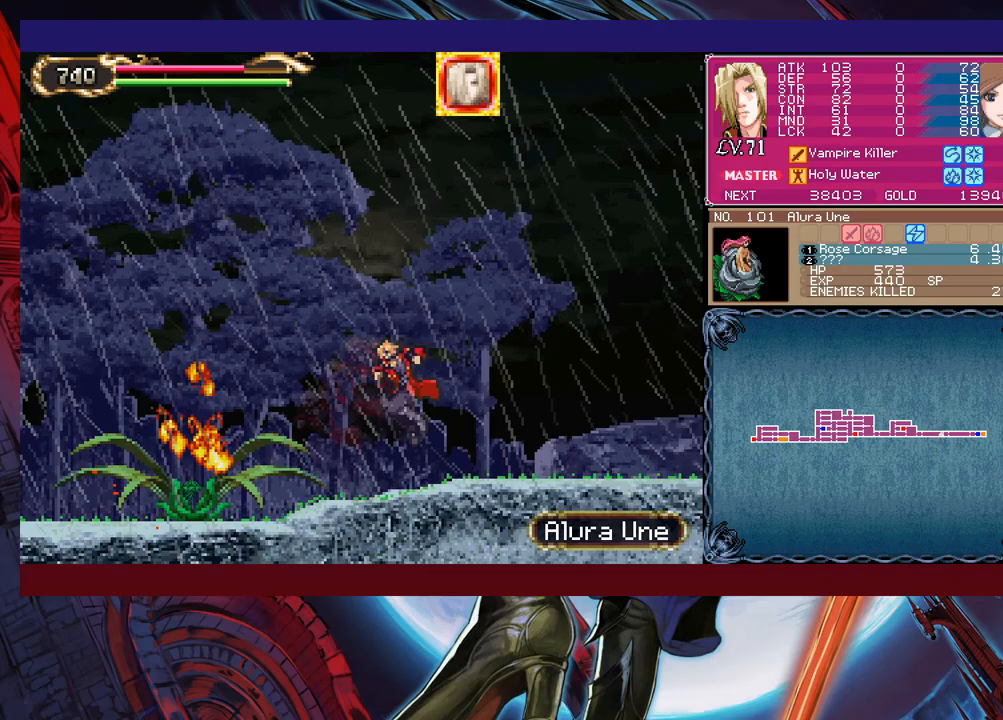
{"buttons": ["Y"], "left_stick": "left", "events": [[83, "left_stick", "left"], [133, "Y", "down"], [167, "B", "down"], [167, "Y", "up"], [183, "left_stick", "down-right"], [217, "B", "up"], [433, "left_stick", "left"], [483, "Y", "down"]]}
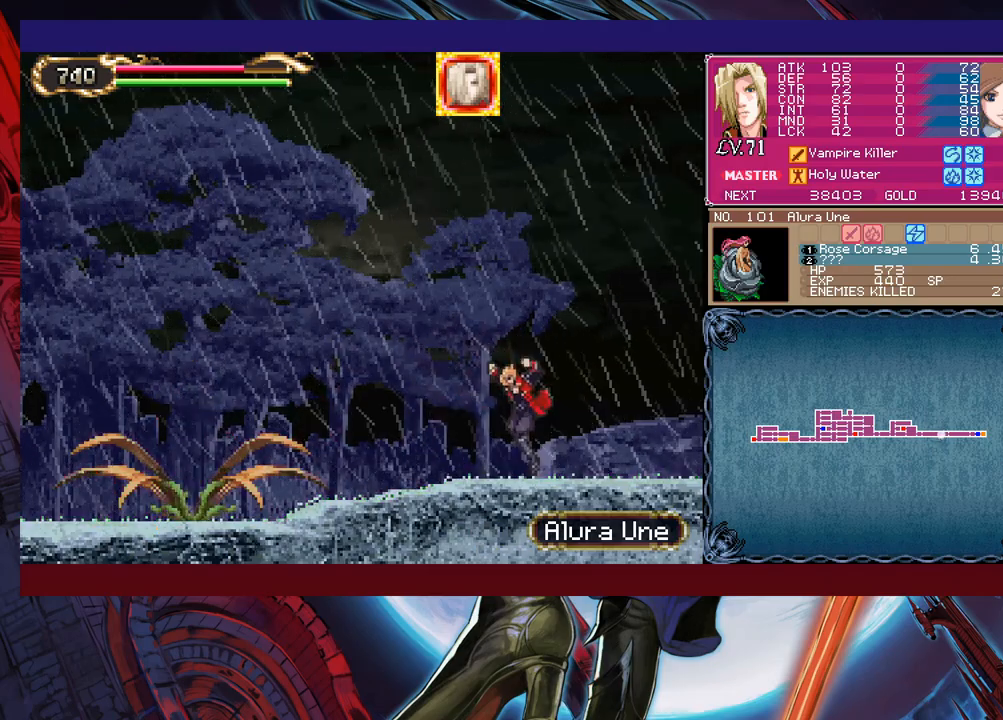
{"buttons": [], "left_stick": "right", "events": [[17, "B", "down"], [17, "Y", "up"], [33, "B", "up"], [33, "left_stick", "down-right"], [283, "left_stick", "right"]]}
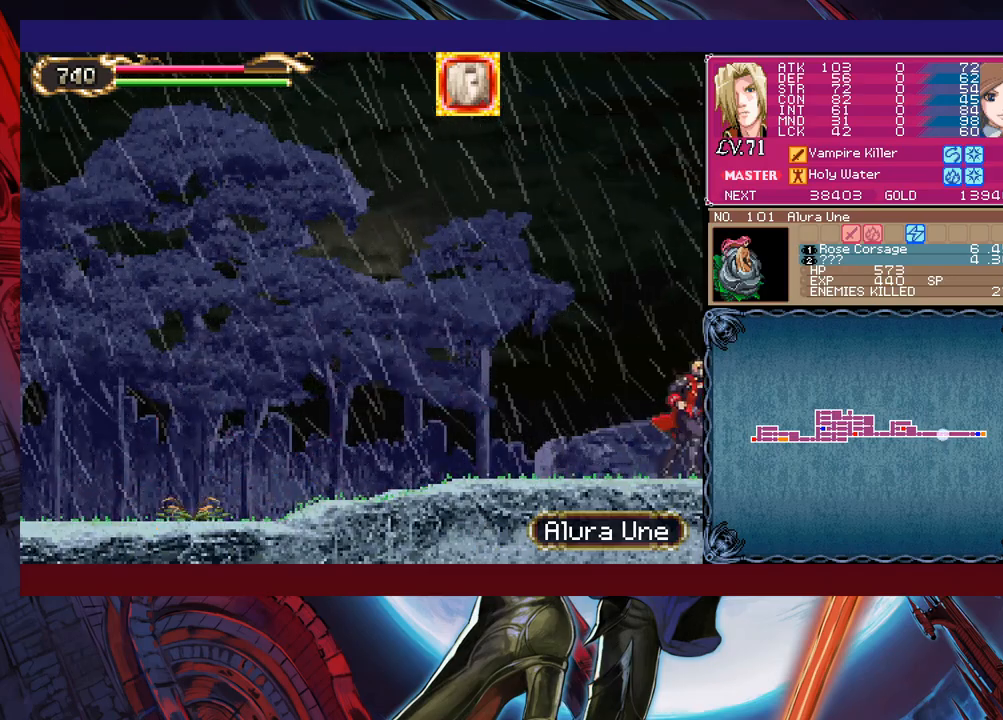
{"buttons": [], "left_stick": "left", "events": [[33, "left_stick", "left"], [283, "B", "down"], [483, "B", "up"]]}
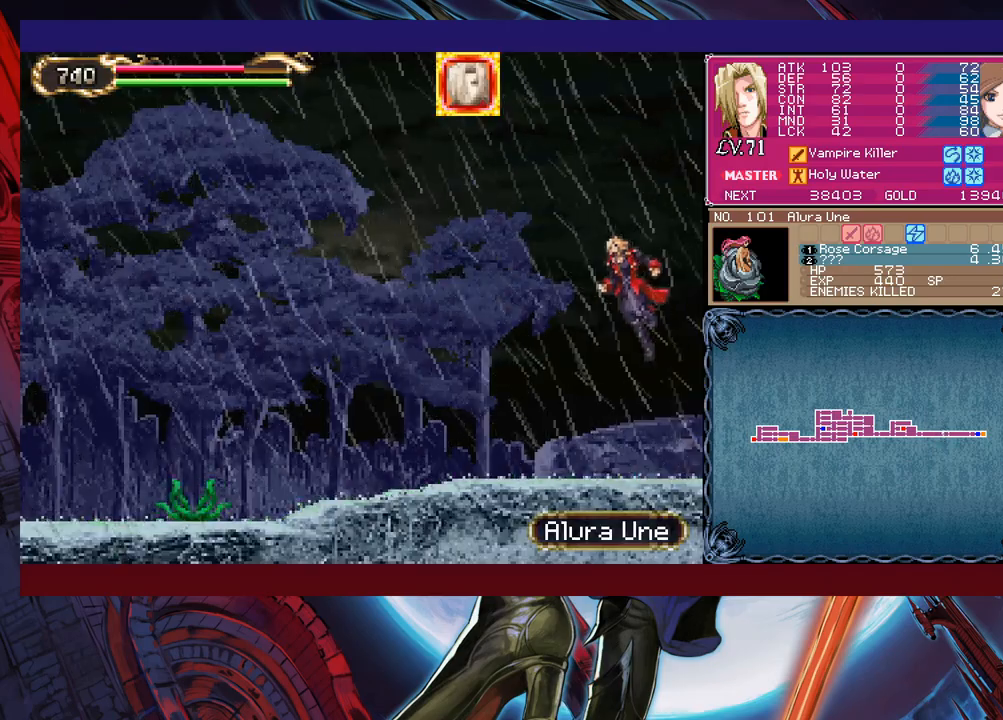
{"buttons": ["X"], "left_stick": "up-left", "events": [[33, "B", "down"], [183, "left_stick", "up-left"], [333, "B", "up"], [417, "X", "down"]]}
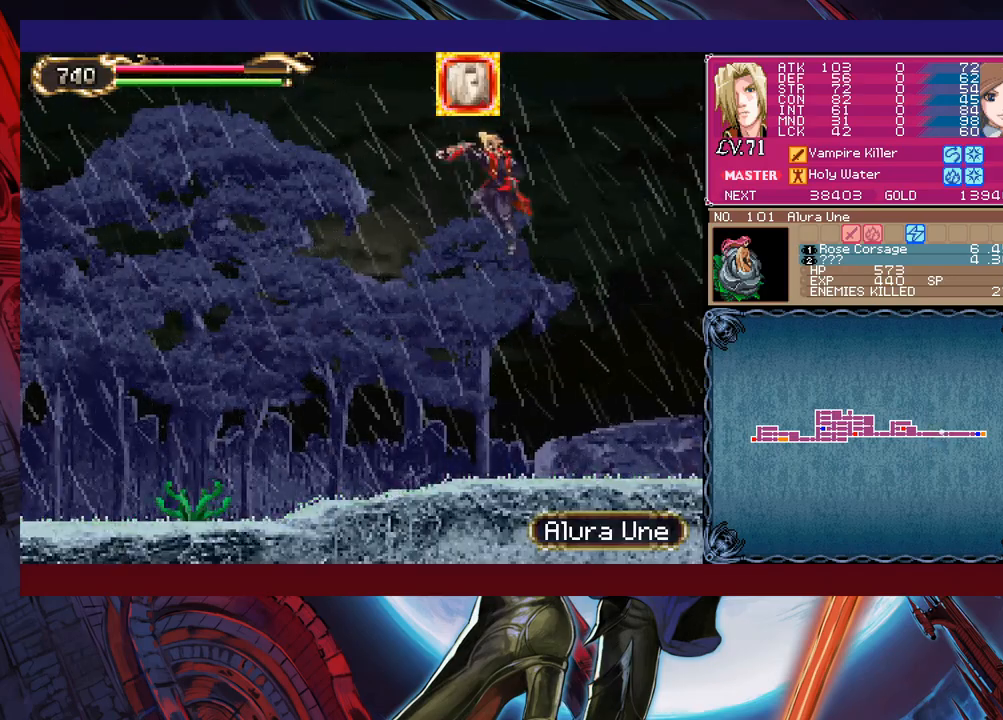
{"buttons": [], "left_stick": "left", "events": [[117, "X", "up"], [233, "left_stick", "left"]]}
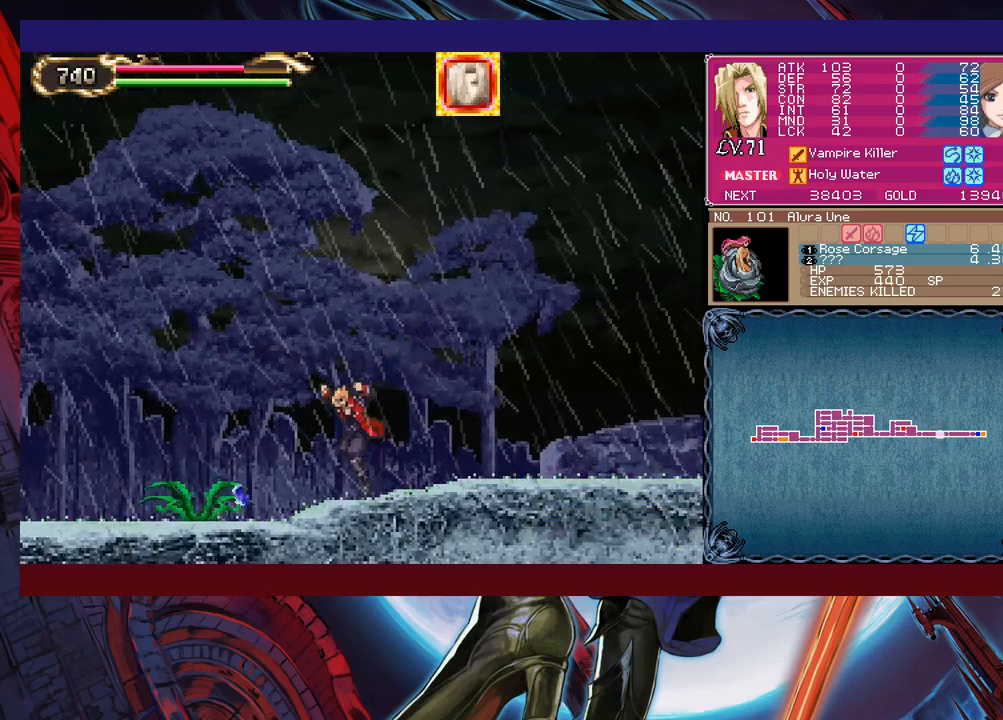
{"buttons": ["X"], "left_stick": "center", "events": [[67, "X", "down"], [117, "left_stick", "down"], [383, "left_stick", "center"]]}
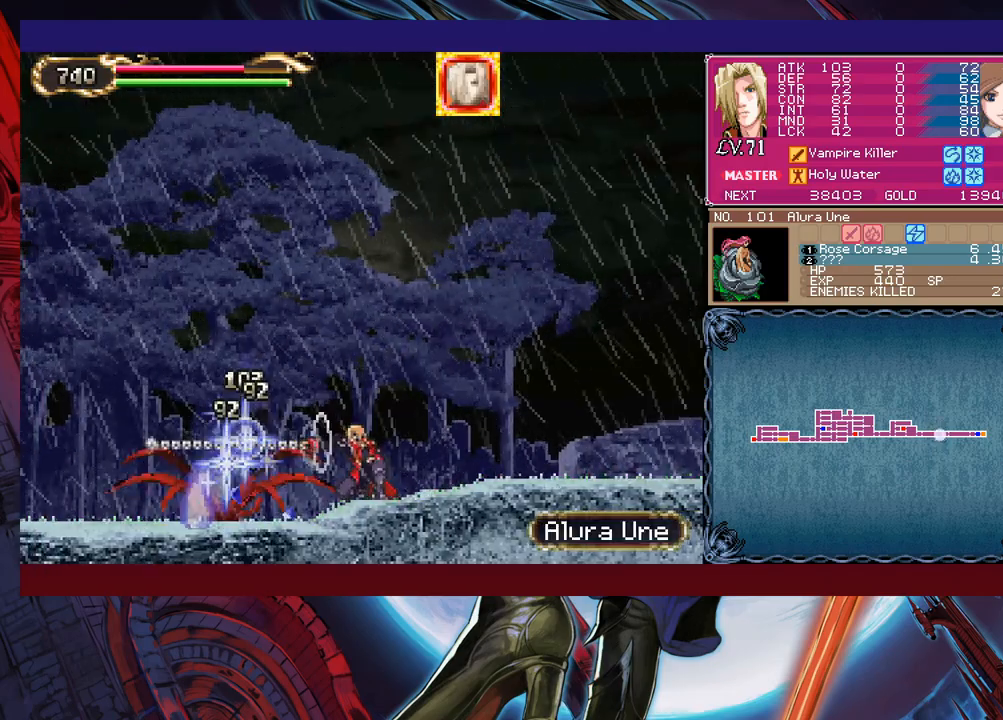
{"buttons": ["X"], "left_stick": "right", "events": [[117, "left_stick", "left"], [383, "left_stick", "center"], [483, "left_stick", "right"]]}
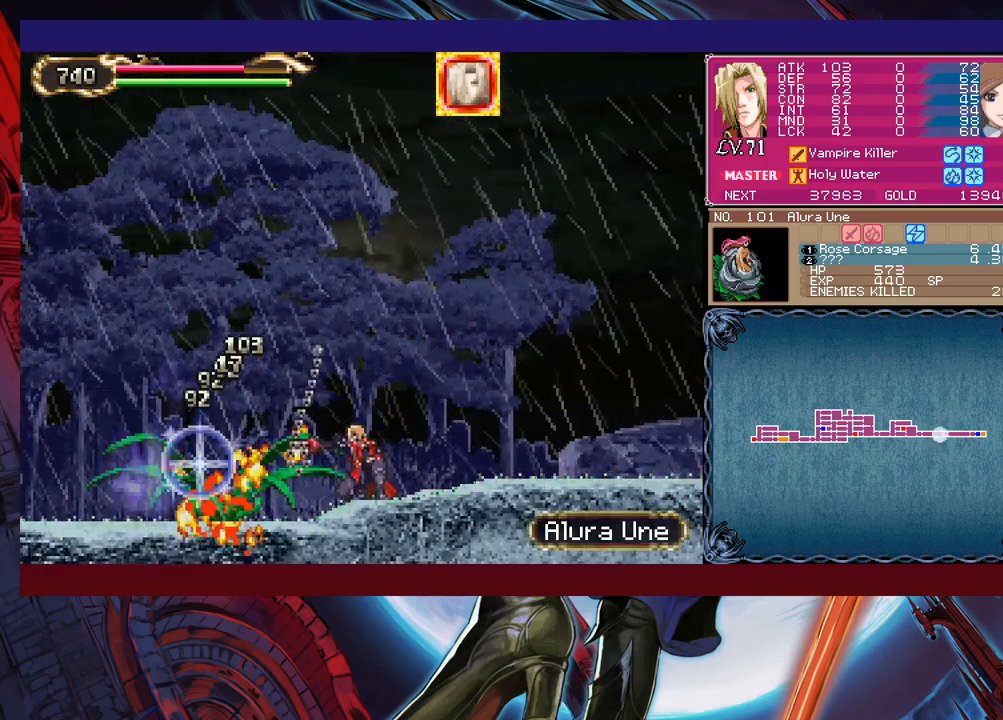
{"buttons": [], "left_stick": "right", "events": [[67, "X", "up"], [183, "left_stick", "left"], [267, "B", "down"], [283, "left_stick", "right"], [317, "B", "up"]]}
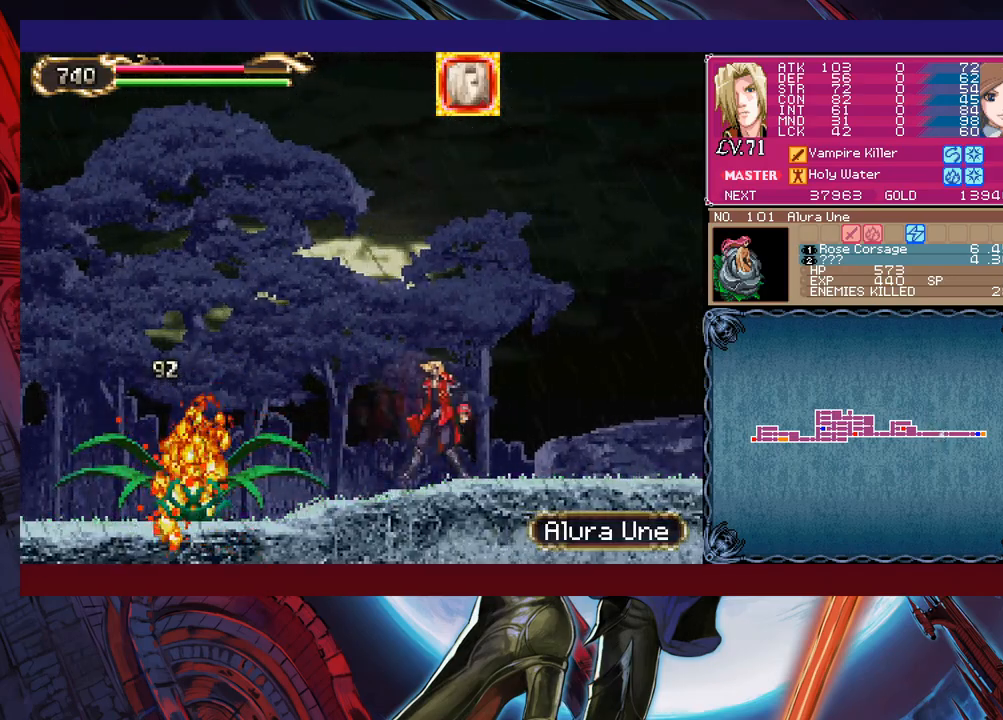
{"buttons": [], "left_stick": "right", "events": [[67, "left_stick", "left"], [83, "Y", "down"], [117, "B", "down"], [117, "Y", "up"], [133, "B", "up"], [167, "left_stick", "down-right"], [383, "left_stick", "left"], [433, "B", "down"], [483, "B", "up"], [483, "left_stick", "right"]]}
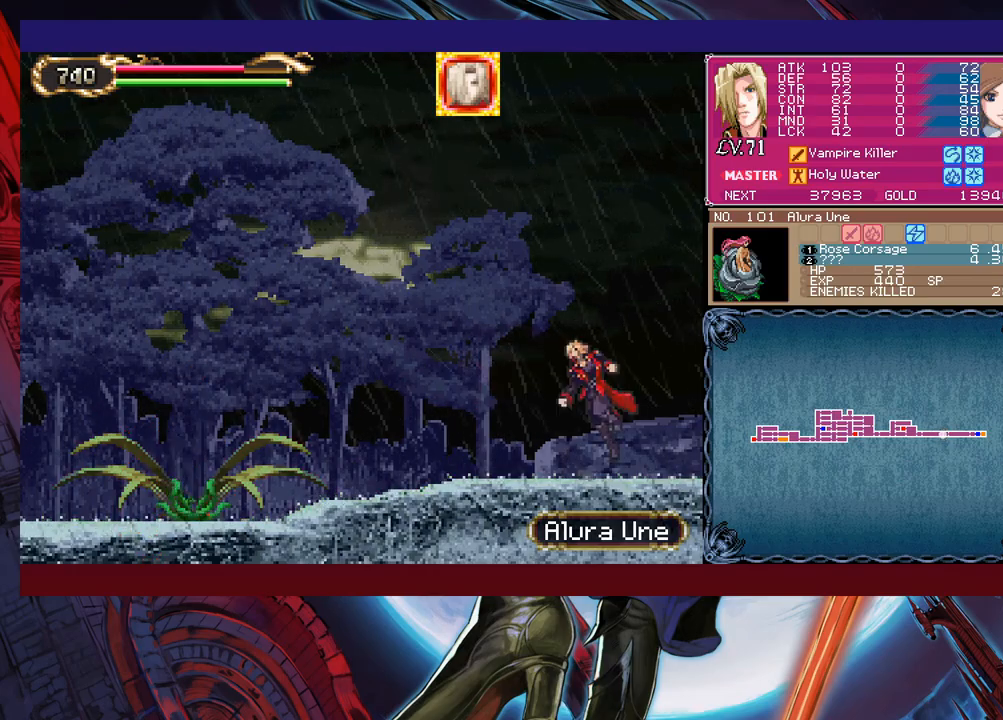
{"buttons": [], "left_stick": "left", "events": [[417, "left_stick", "left"]]}
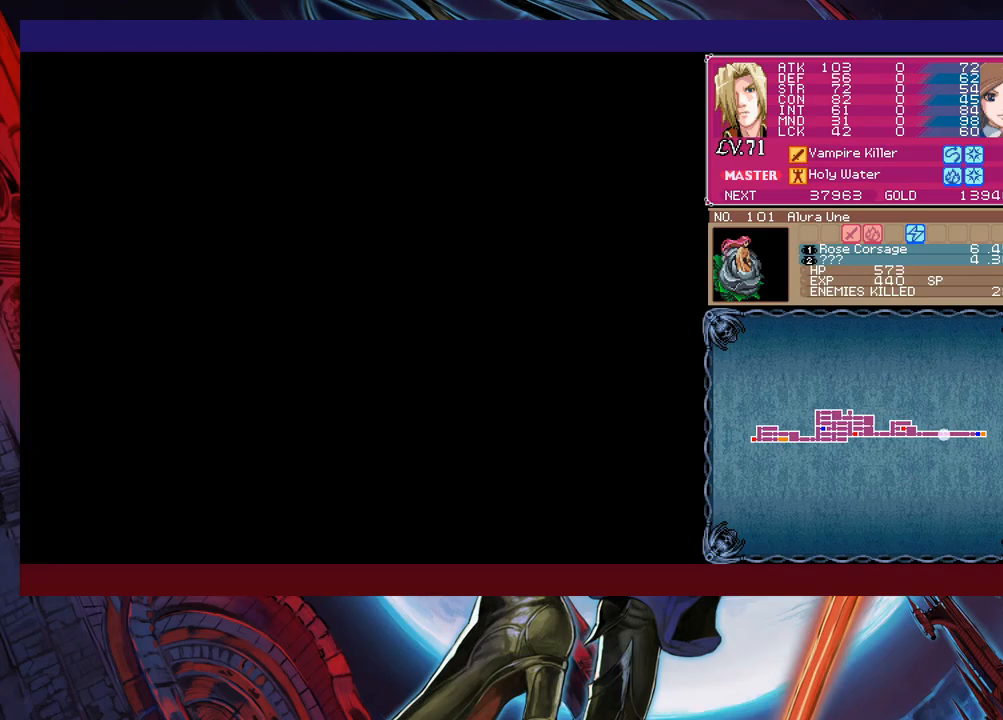
{"buttons": ["B"], "left_stick": "left", "events": [[167, "B", "down"], [383, "B", "up"], [433, "B", "down"]]}
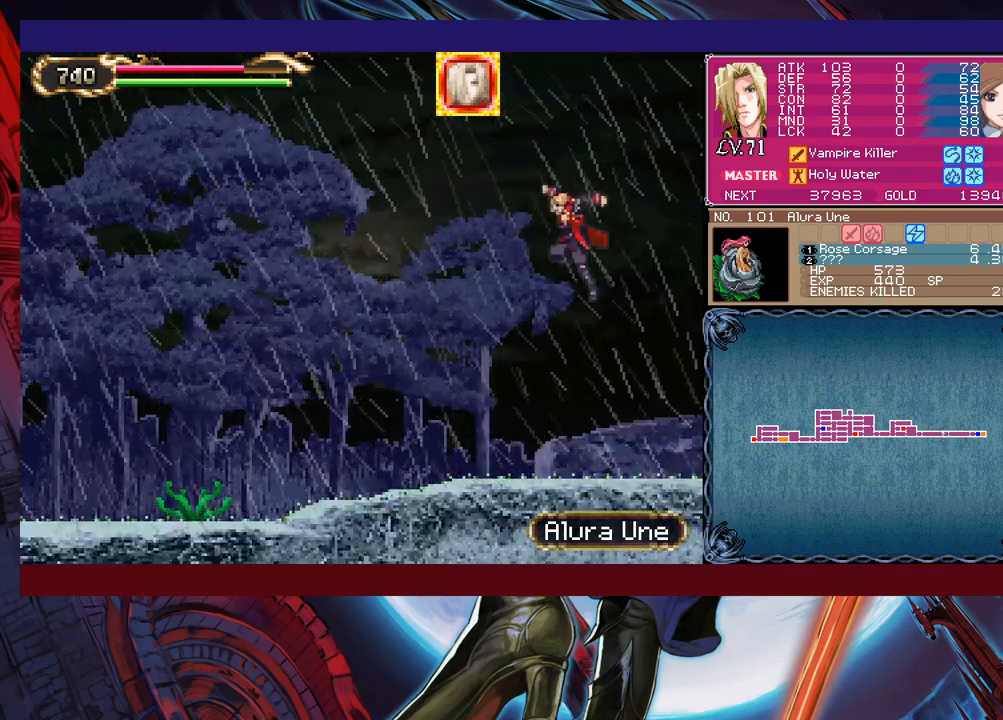
{"buttons": [], "left_stick": "up-left", "events": [[133, "B", "up"], [133, "left_stick", "up-left"], [217, "X", "down"], [383, "X", "up"]]}
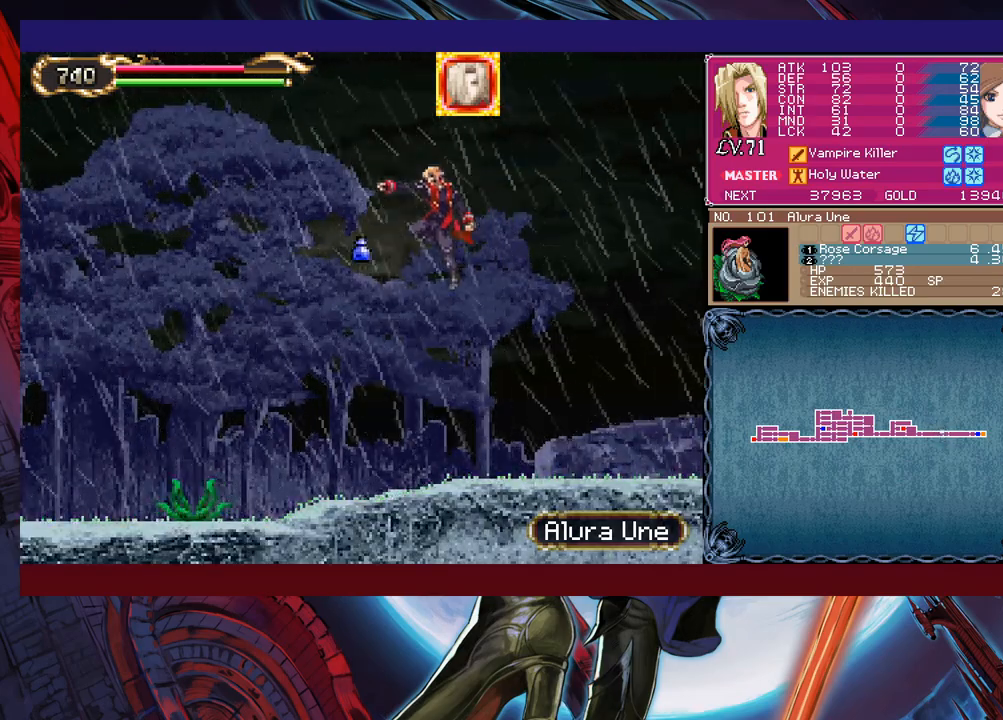
{"buttons": ["X"], "left_stick": "down", "events": [[100, "left_stick", "left"], [317, "left_stick", "down"], [333, "X", "down"]]}
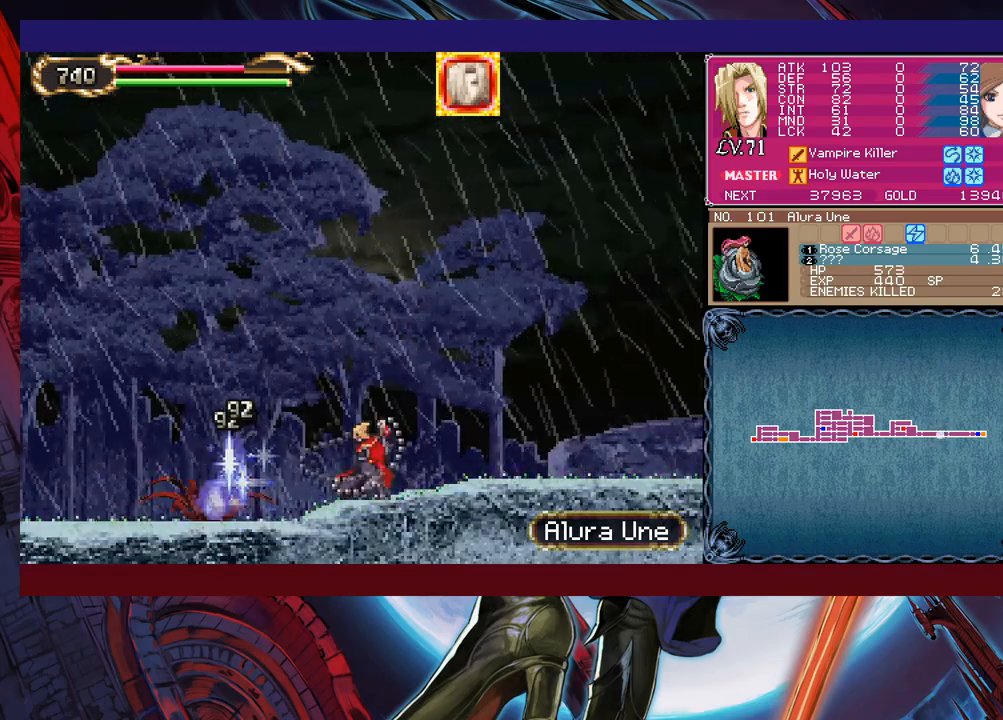
{"buttons": ["X"], "left_stick": "center", "events": [[67, "left_stick", "center"], [333, "left_stick", "left"], [483, "left_stick", "center"]]}
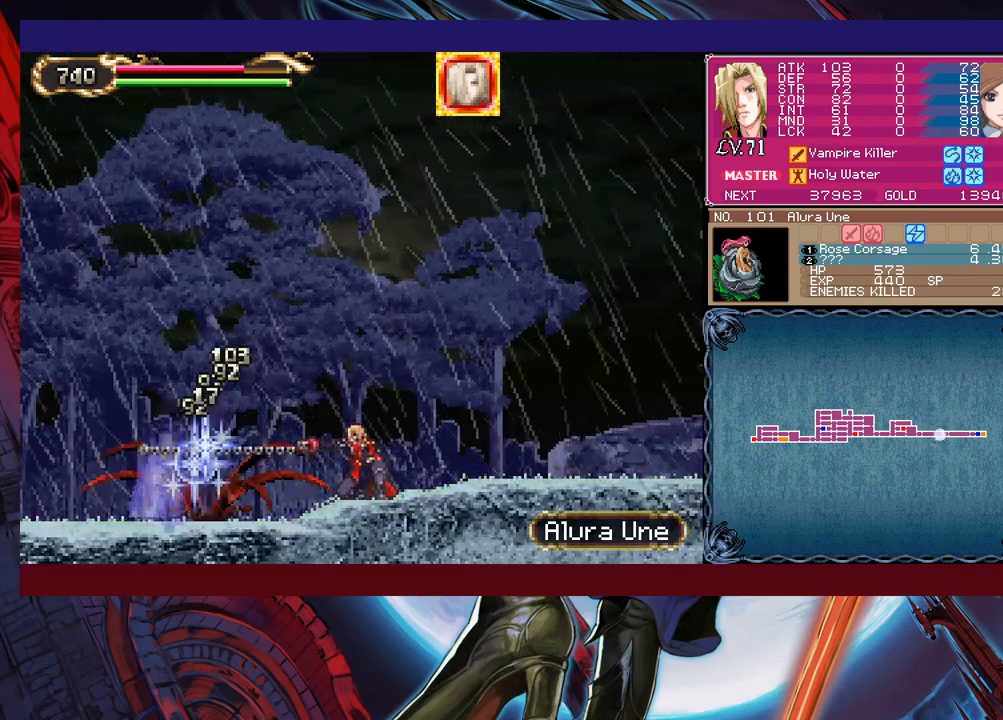
{"buttons": [], "left_stick": "right", "events": [[33, "left_stick", "left"], [133, "left_stick", "center"], [183, "left_stick", "left"], [283, "left_stick", "center"], [333, "left_stick", "right"], [433, "X", "up"]]}
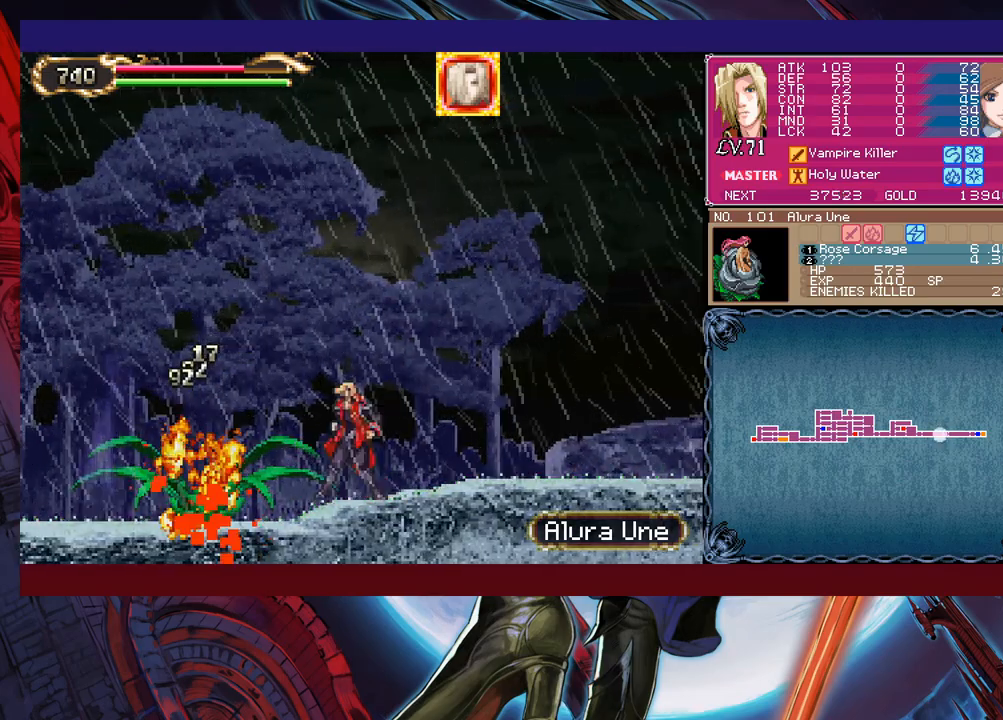
{"buttons": [], "left_stick": "right", "events": [[33, "left_stick", "left"], [67, "Y", "down"], [83, "B", "down"], [83, "Y", "up"], [133, "B", "up"], [133, "left_stick", "right"], [383, "left_stick", "left"], [417, "Y", "down"], [433, "Y", "up"], [467, "B", "down"], [483, "B", "up"], [483, "left_stick", "right"]]}
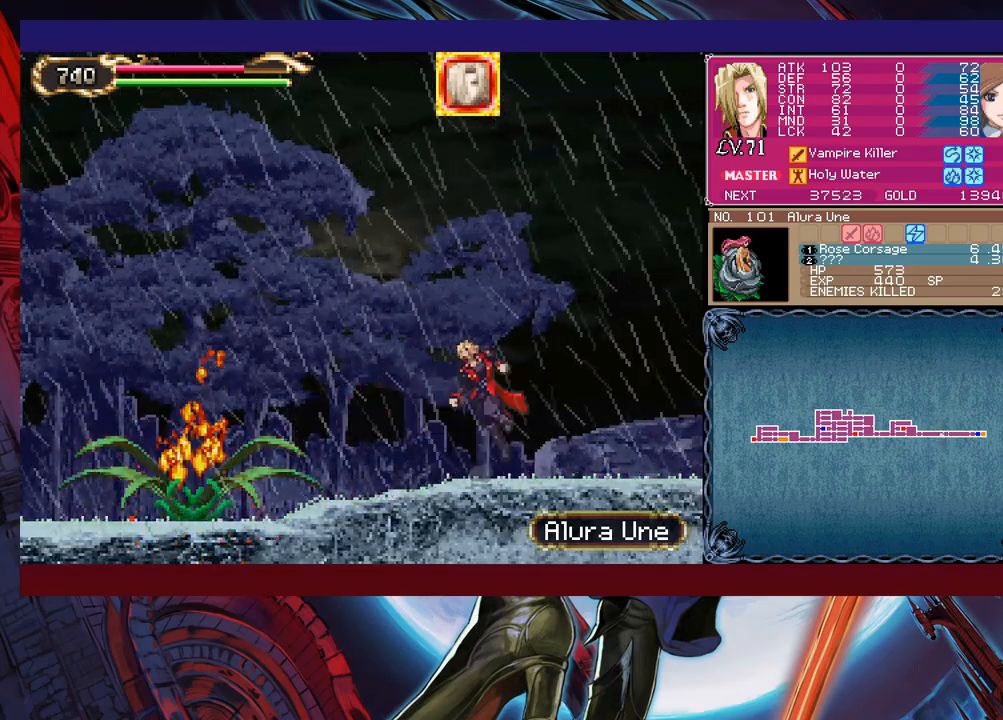
{"buttons": [], "left_stick": "right", "events": [[217, "left_stick", "left"], [233, "Y", "down"], [267, "B", "down"], [267, "Y", "up"], [283, "B", "up"], [283, "left_stick", "right"]]}
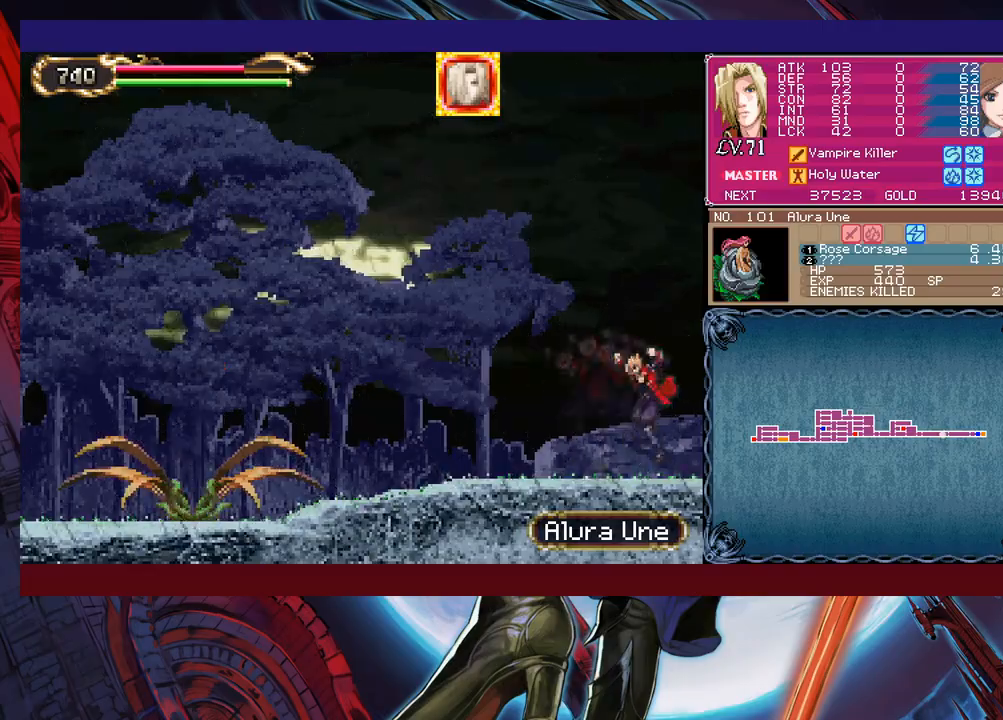
{"buttons": [], "left_stick": "left", "events": [[283, "left_stick", "left"]]}
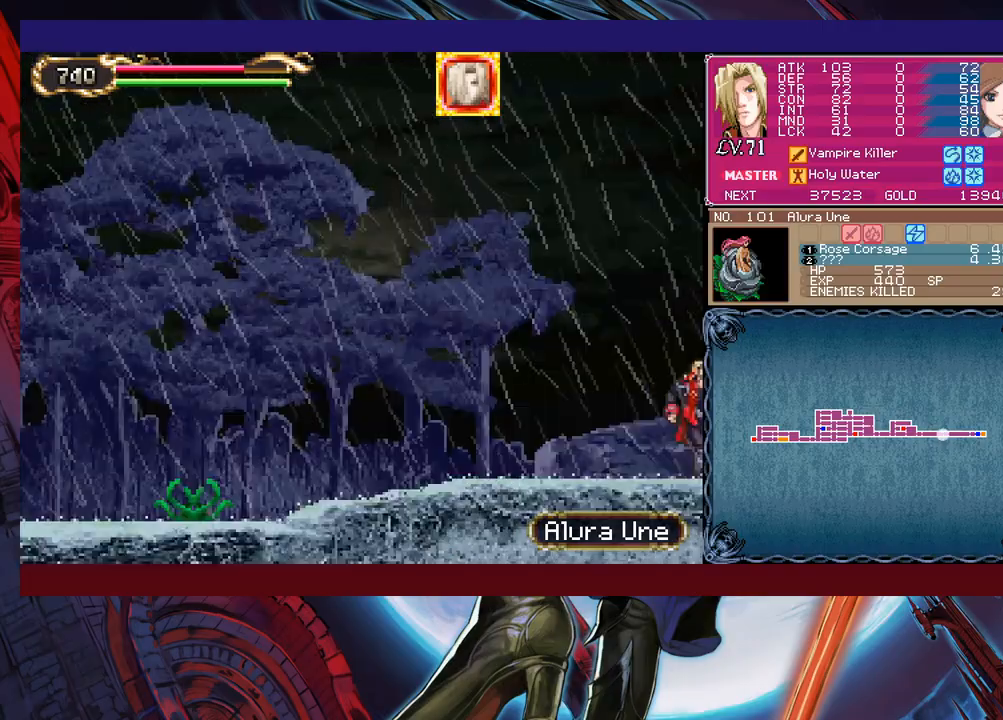
{"buttons": ["B"], "left_stick": "up-left", "events": [[33, "B", "down"], [233, "B", "up"], [283, "B", "down"], [433, "left_stick", "up-left"]]}
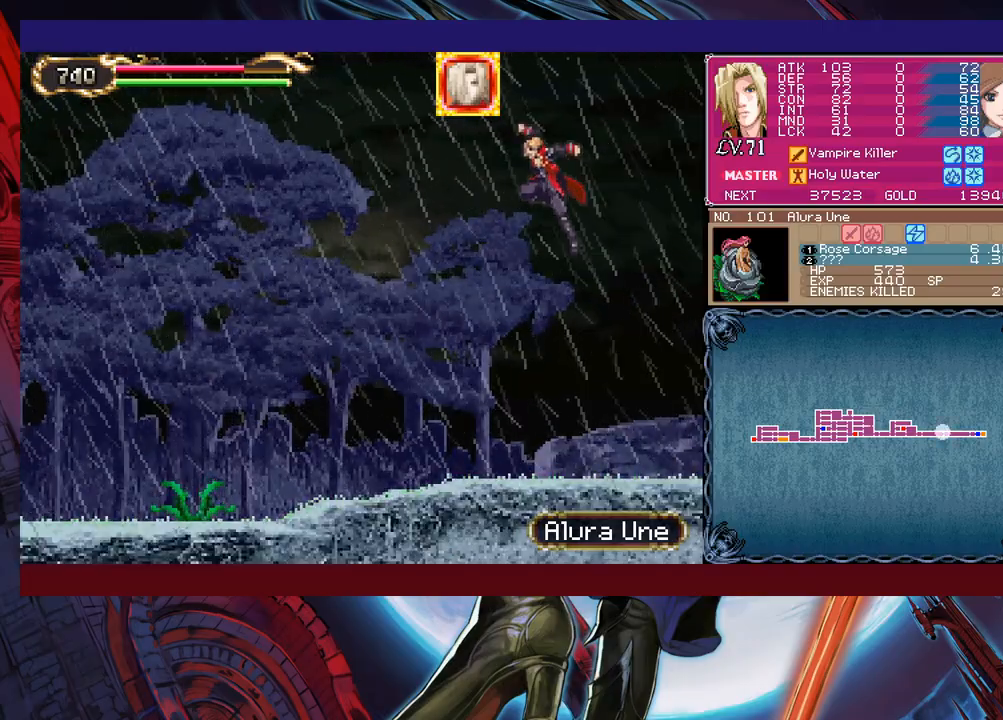
{"buttons": [], "left_stick": "left", "events": [[67, "B", "up"], [133, "X", "down"], [283, "X", "up"], [333, "left_stick", "center"], [433, "left_stick", "left"]]}
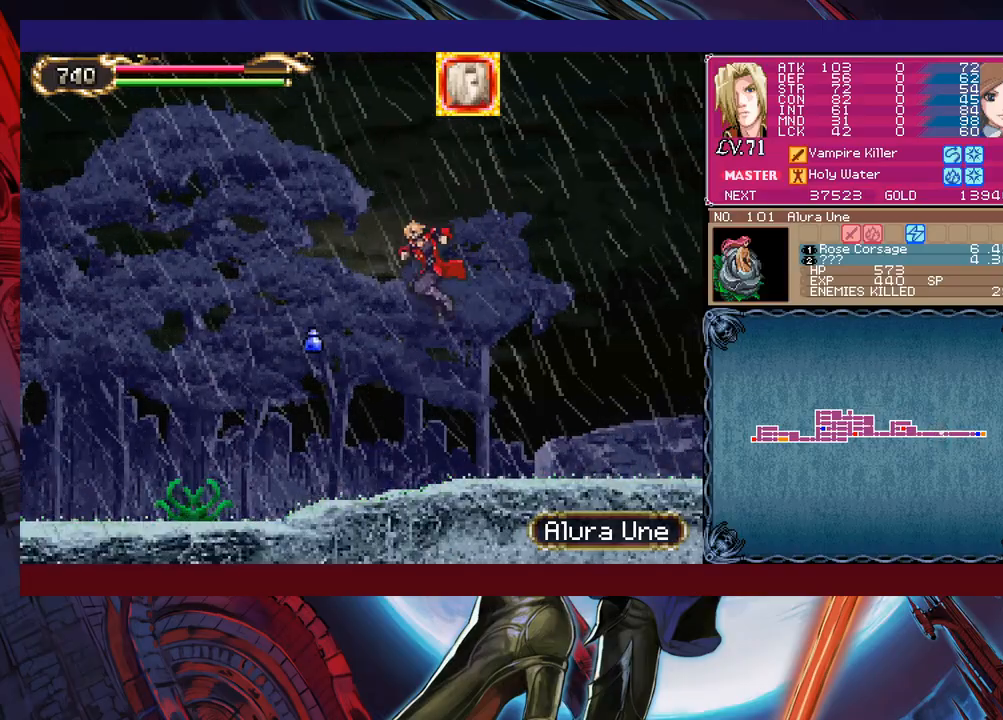
{"buttons": ["X"], "left_stick": "center", "events": [[233, "left_stick", "down-left"], [267, "X", "down"], [383, "left_stick", "down"], [483, "left_stick", "center"]]}
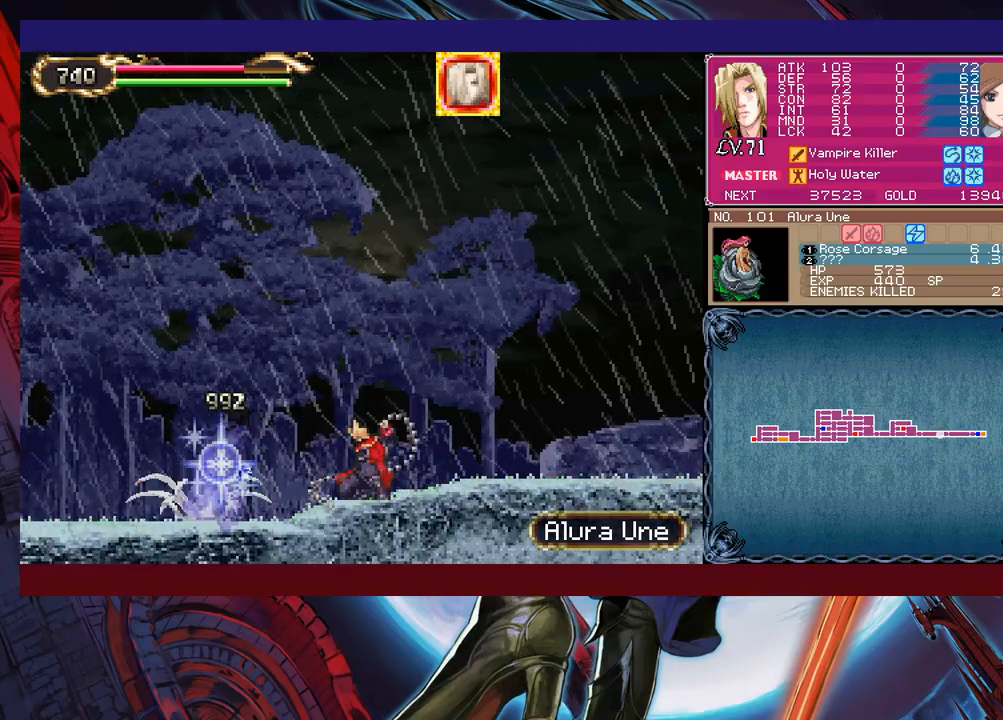
{"buttons": ["X"], "left_stick": "left", "events": [[283, "left_stick", "left"], [383, "left_stick", "center"], [433, "left_stick", "left"]]}
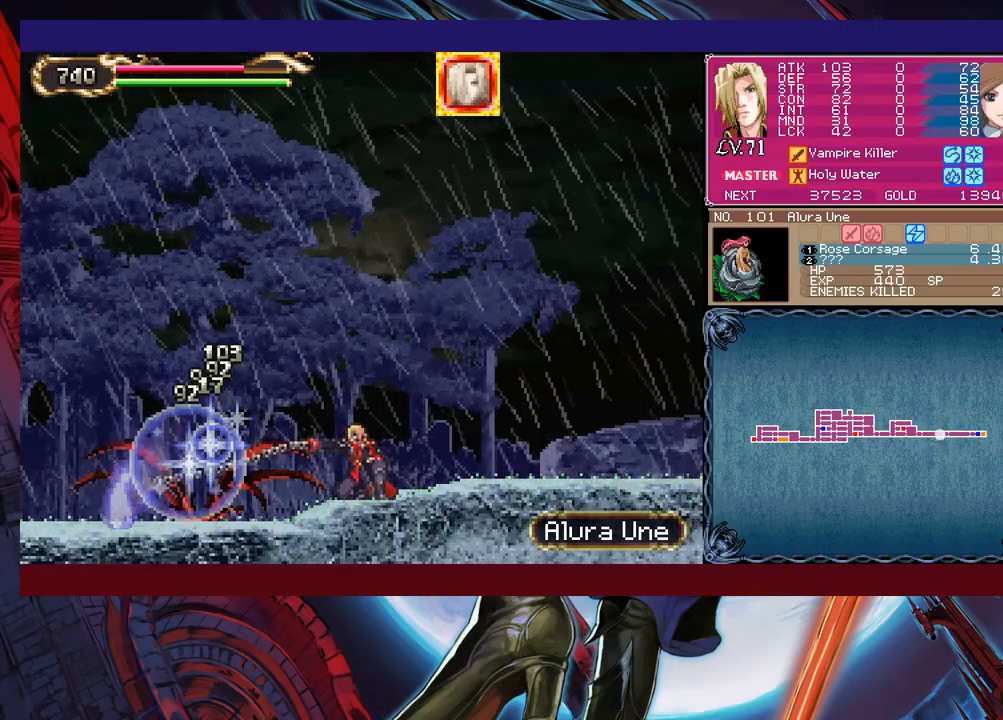
{"buttons": [], "left_stick": "right", "events": [[67, "left_stick", "center"], [117, "left_stick", "left"], [183, "left_stick", "center"], [217, "X", "up"], [233, "left_stick", "right"], [383, "left_stick", "left"], [417, "Y", "down"], [433, "B", "down"], [433, "Y", "up"], [483, "B", "up"], [483, "left_stick", "right"]]}
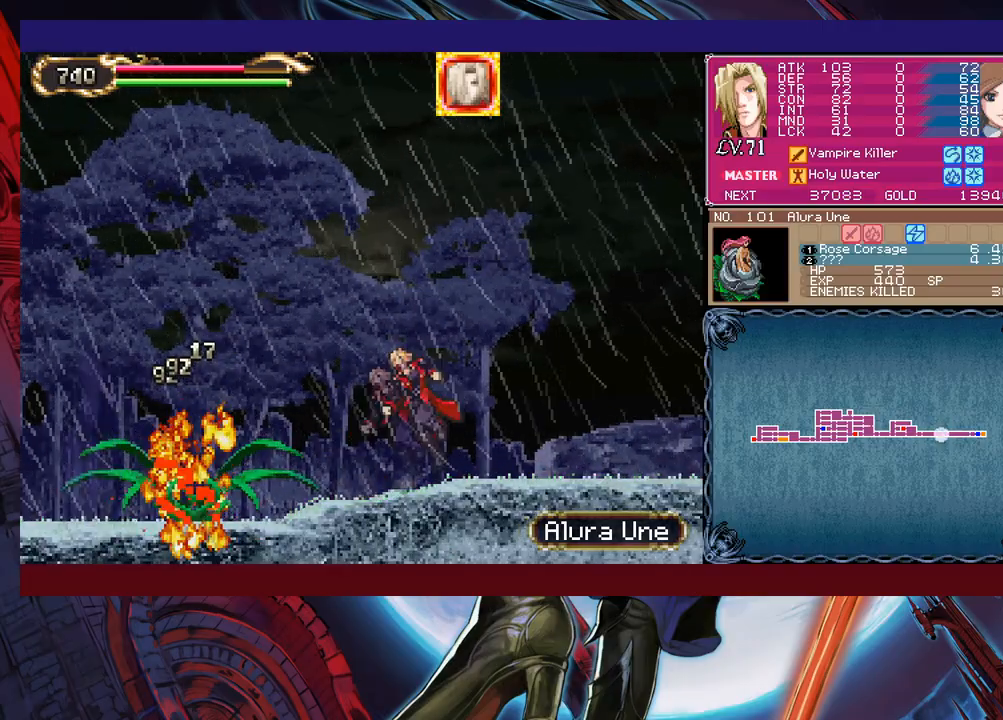
{"buttons": [], "left_stick": "right", "events": [[233, "left_stick", "left"], [317, "B", "down"], [333, "B", "up"], [333, "left_stick", "down-right"], [383, "left_stick", "right"]]}
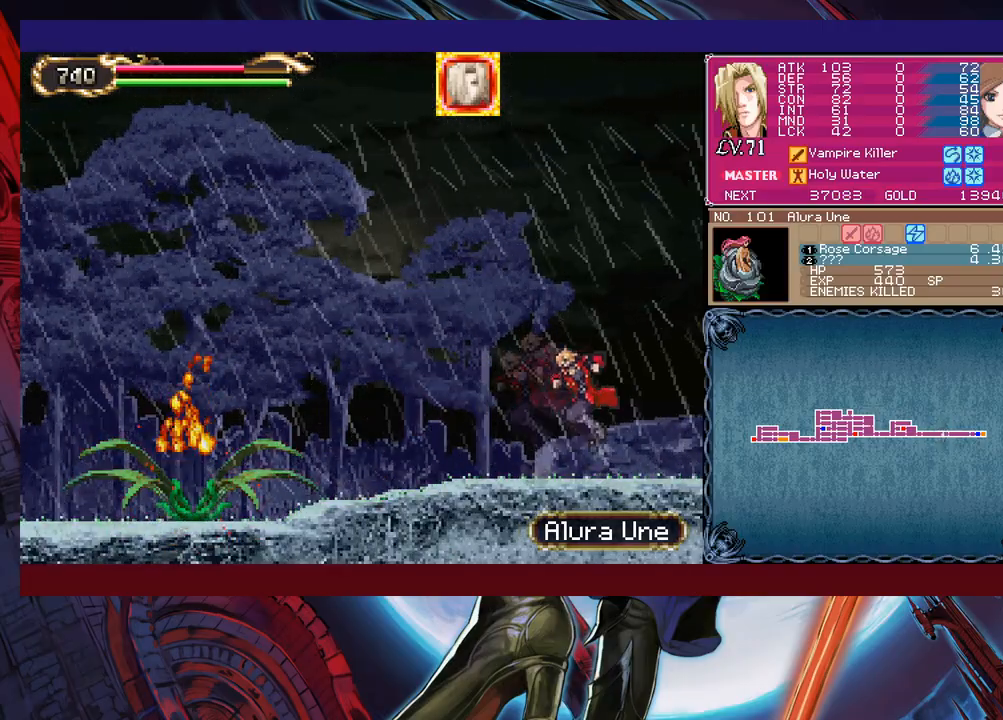
{"buttons": [], "left_stick": "left", "events": [[483, "left_stick", "left"]]}
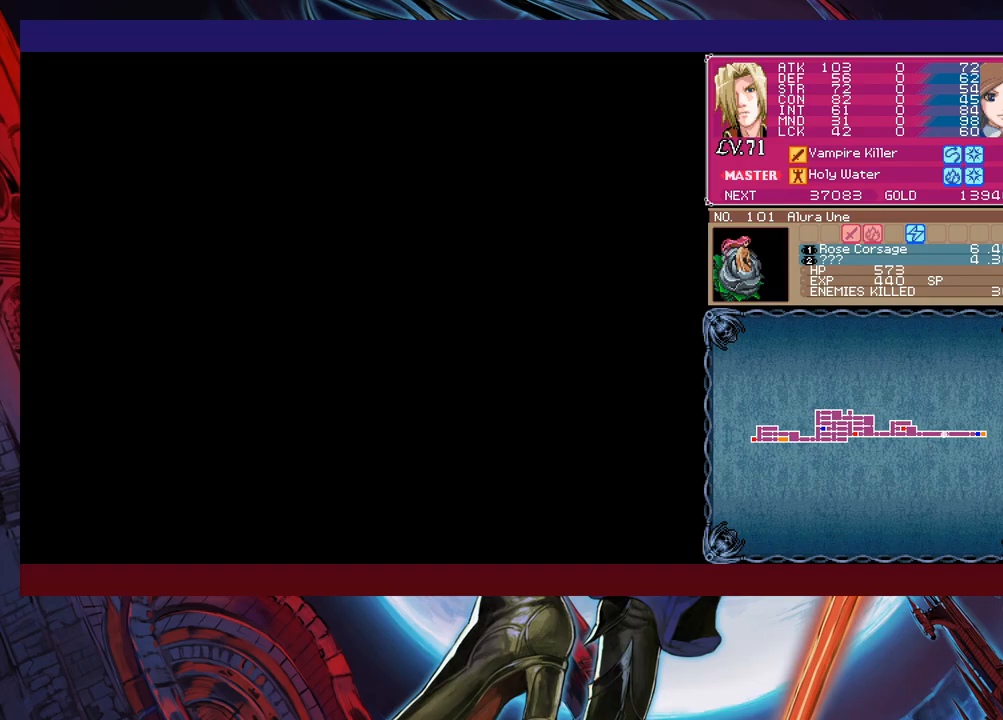
{"buttons": [], "left_stick": "left", "events": [[233, "B", "down"], [433, "B", "up"]]}
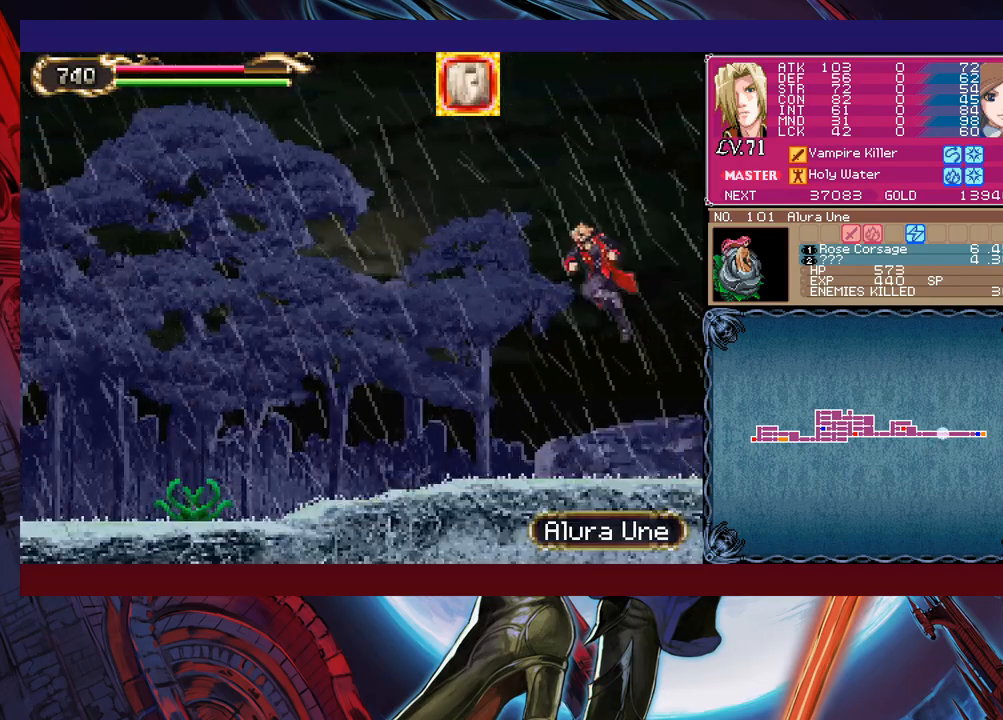
{"buttons": [], "left_stick": "up-left", "events": [[17, "B", "down"], [83, "left_stick", "up-left"], [217, "B", "up"], [283, "X", "down"], [483, "X", "up"]]}